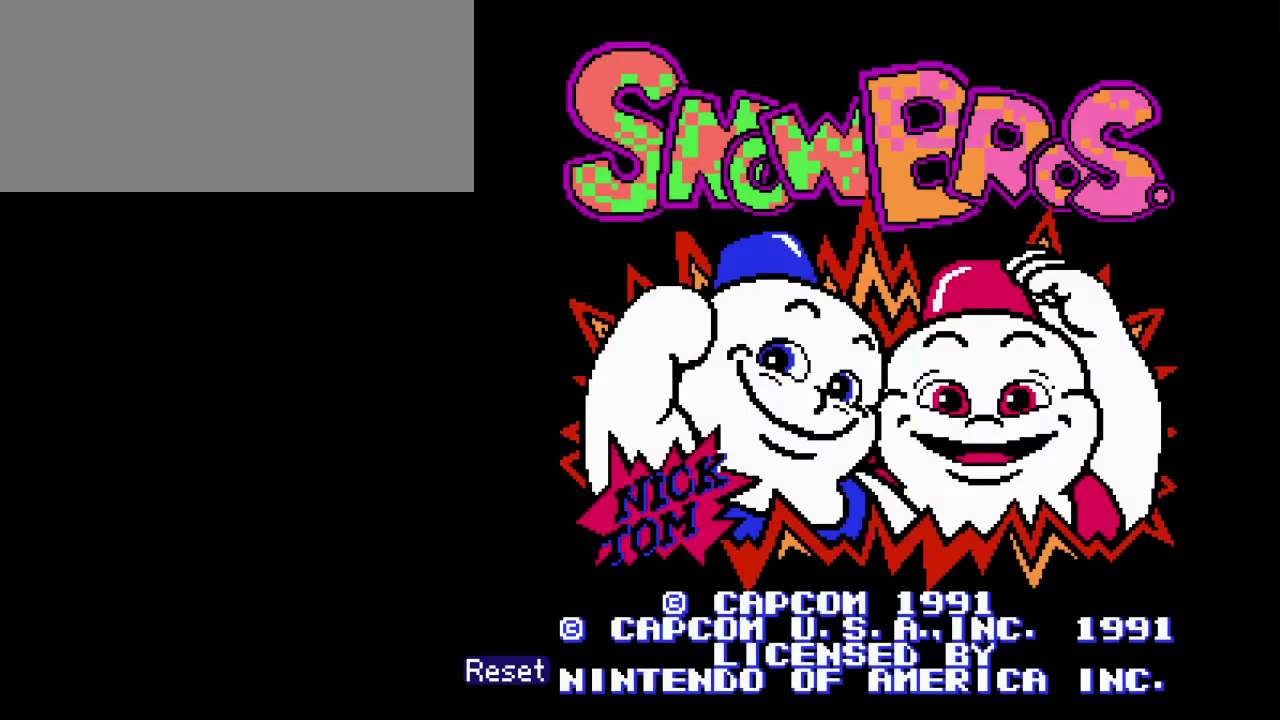
Gameplay with a controller (Nintendo layout); each line is a JSON object with the inputs held at the frame after it. "events" lists button and stick changes between this image and that frame as [ms after this image, input, new state], when the widget could be followed in between. Not read: L3 R3.
{"buttons": ["START"], "events": [[33, "START", "down"], [167, "START", "up"], [234, "START", "down"], [384, "START", "up"], [434, "START", "down"]]}
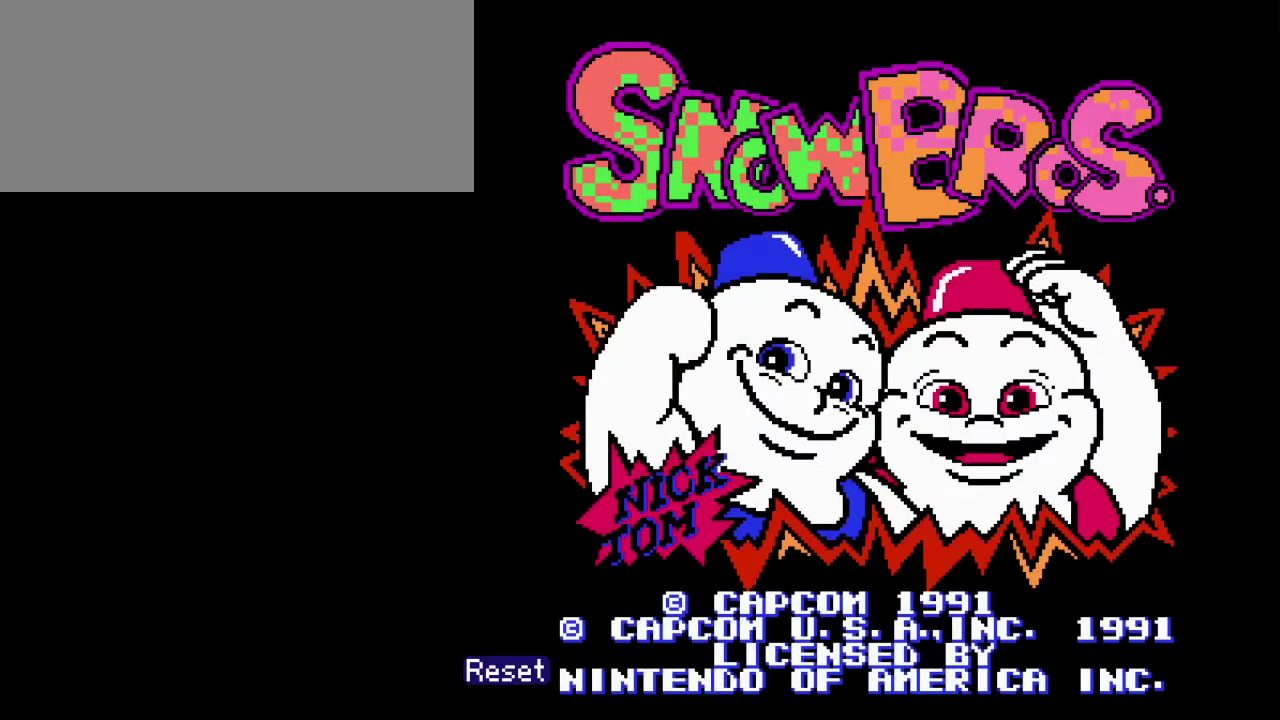
{"buttons": [], "events": [[284, "START", "up"], [351, "START", "down"], [501, "START", "up"]]}
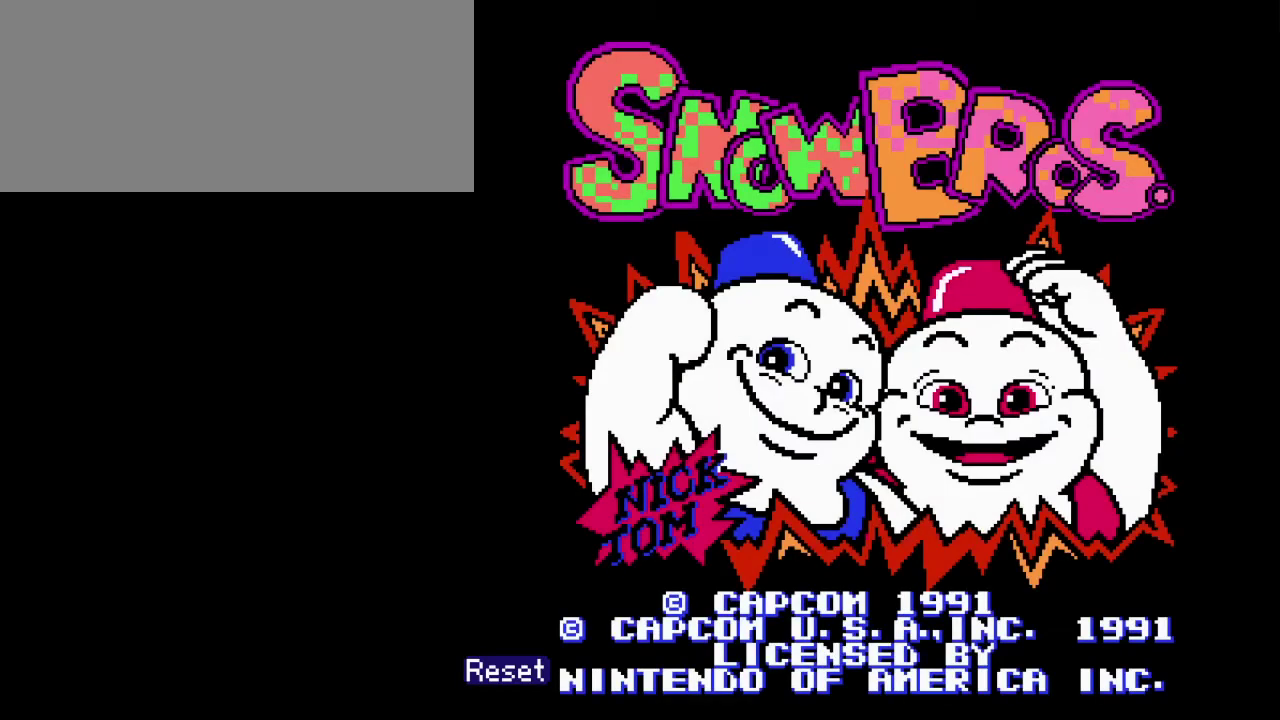
{"buttons": ["START"], "events": [[50, "START", "down"], [183, "START", "up"], [250, "START", "down"], [400, "START", "up"], [450, "START", "down"]]}
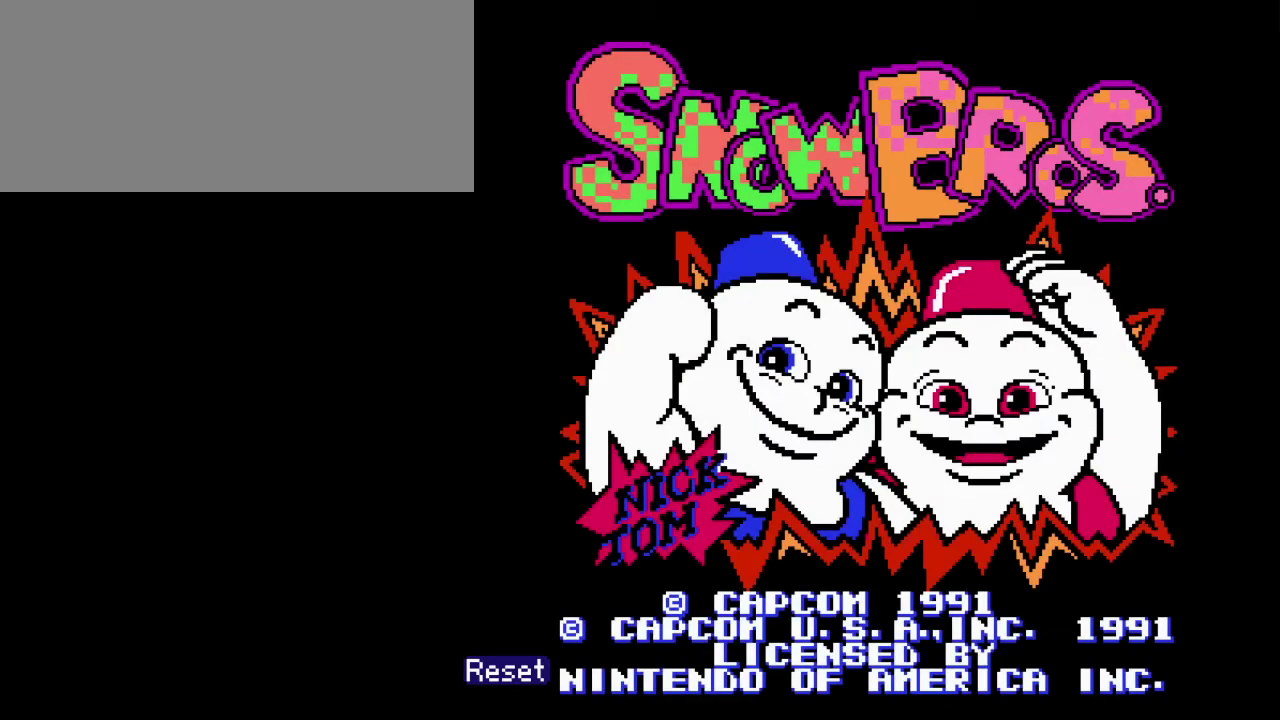
{"buttons": [], "events": [[101, "START", "up"], [151, "START", "down"], [301, "START", "up"], [351, "START", "down"], [501, "START", "up"]]}
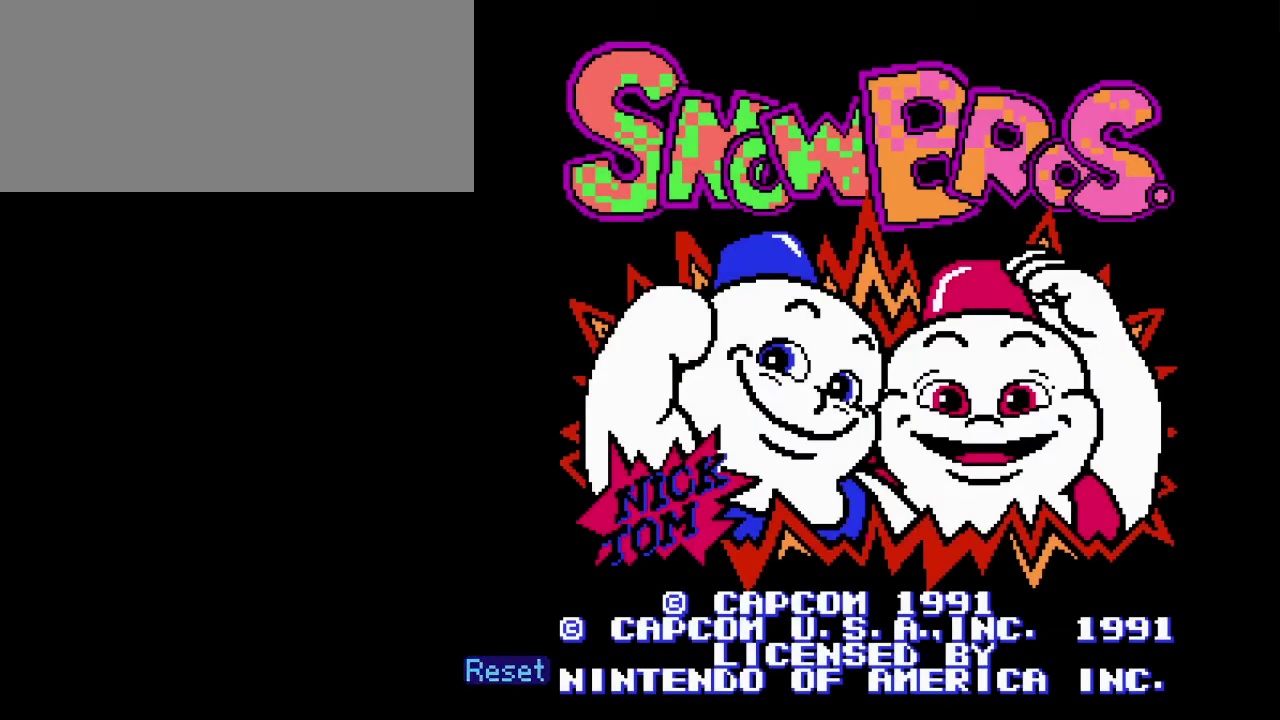
{"buttons": ["START"], "events": [[50, "START", "down"], [200, "START", "up"], [250, "START", "down"]]}
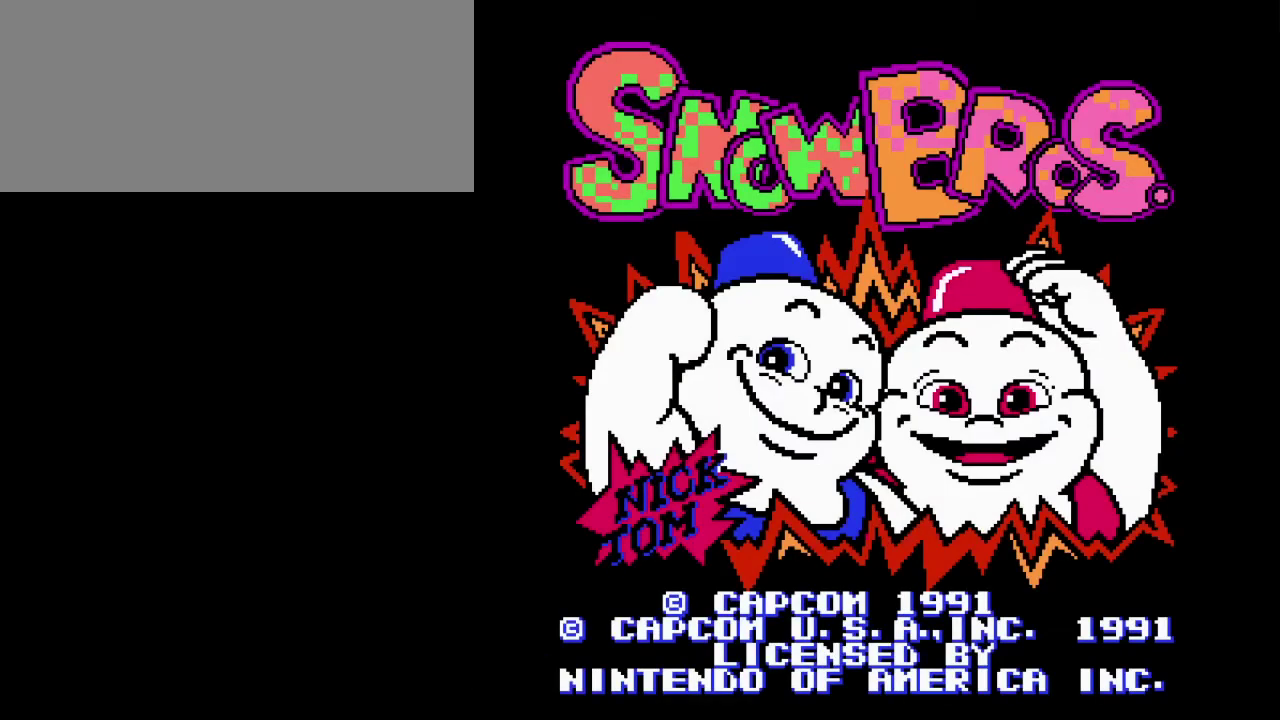
{"buttons": []}
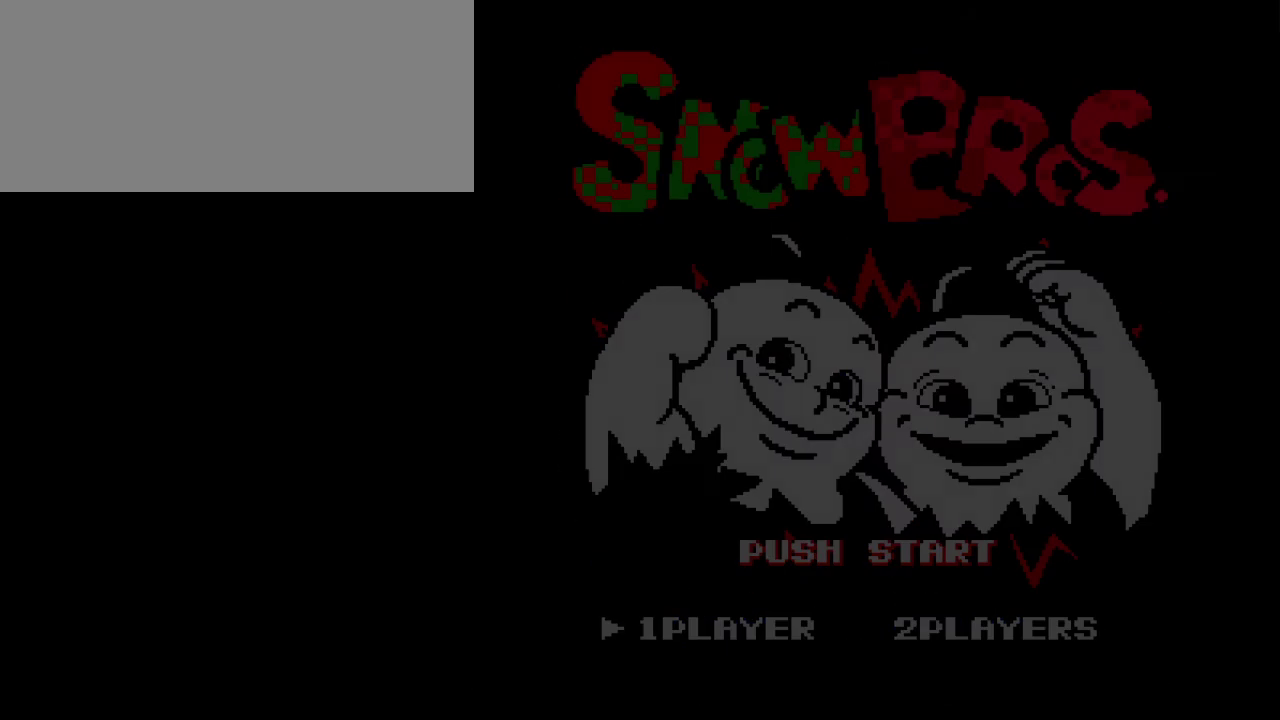
{"buttons": ["START"]}
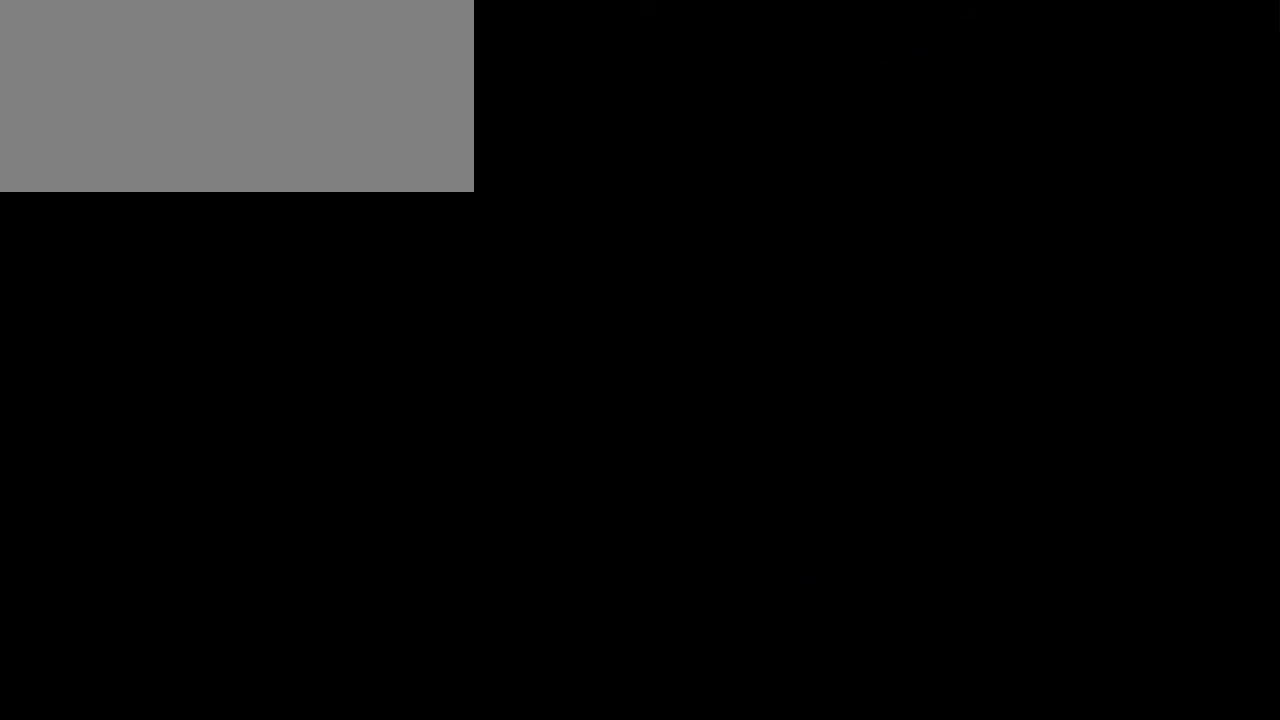
{"buttons": ["START"], "events": [[101, "START", "up"], [167, "START", "down"], [334, "START", "up"], [384, "START", "down"]]}
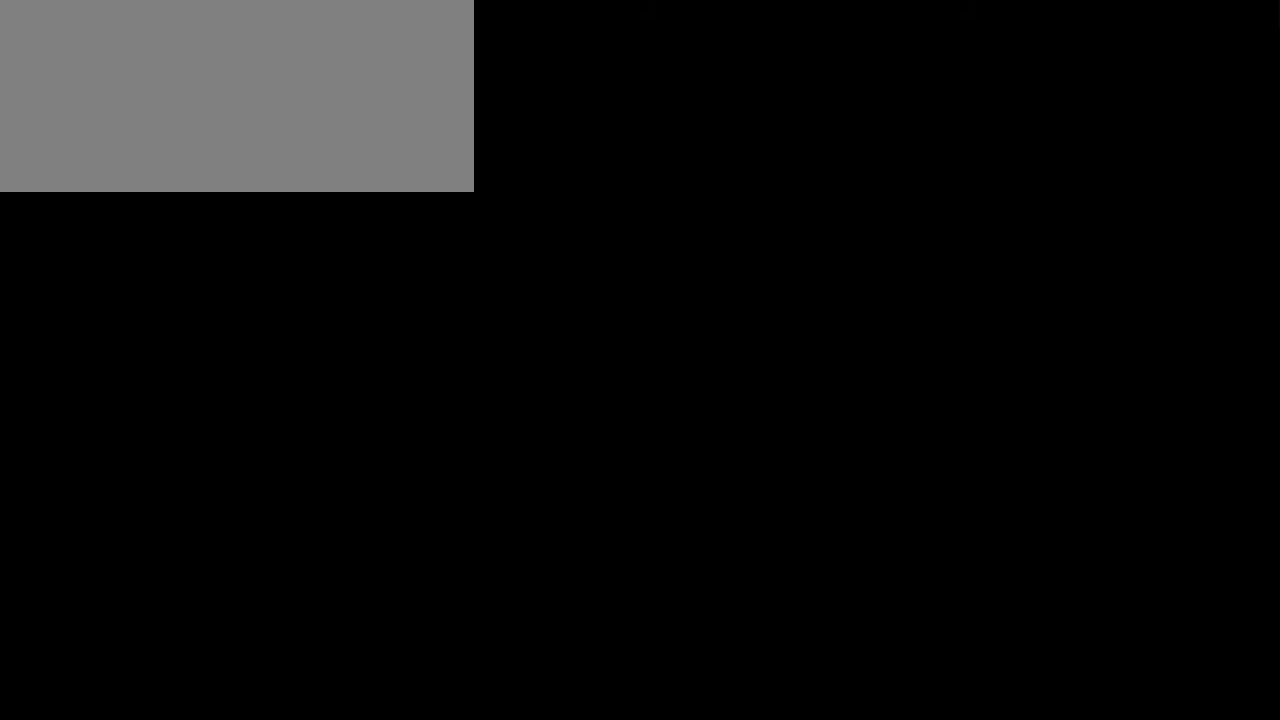
{"buttons": [], "events": [[50, "START", "up"], [100, "START", "down"], [267, "START", "up"], [334, "START", "down"], [500, "START", "up"]]}
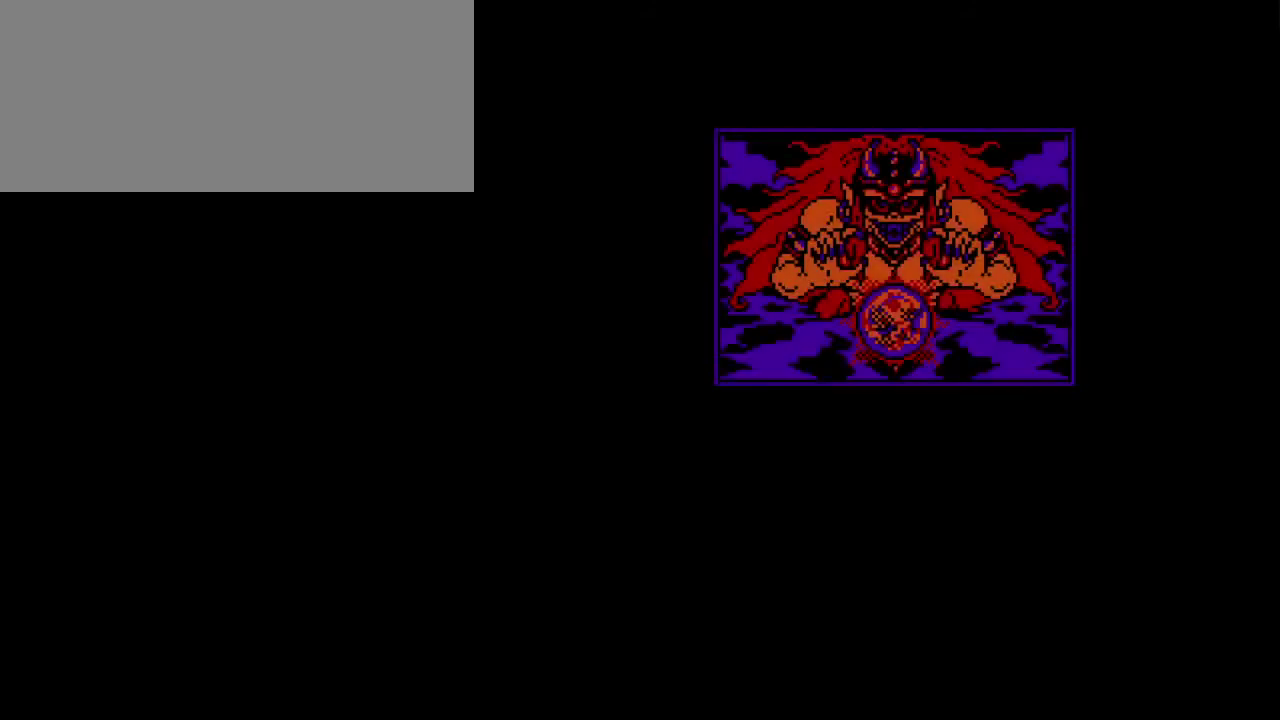
{"buttons": ["START"], "events": [[51, "START", "down"], [217, "START", "up"], [267, "START", "down"], [434, "START", "up"], [484, "START", "down"]]}
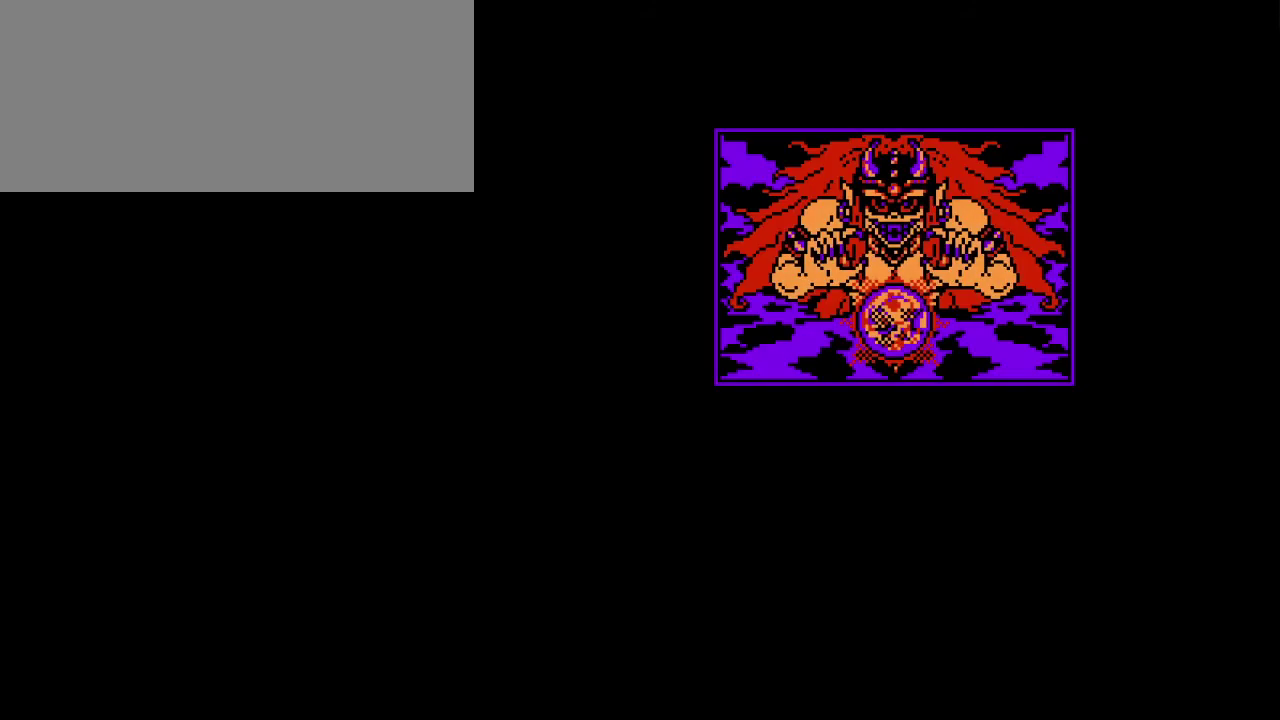
{"buttons": ["START"], "events": [[334, "START", "up"], [384, "START", "down"]]}
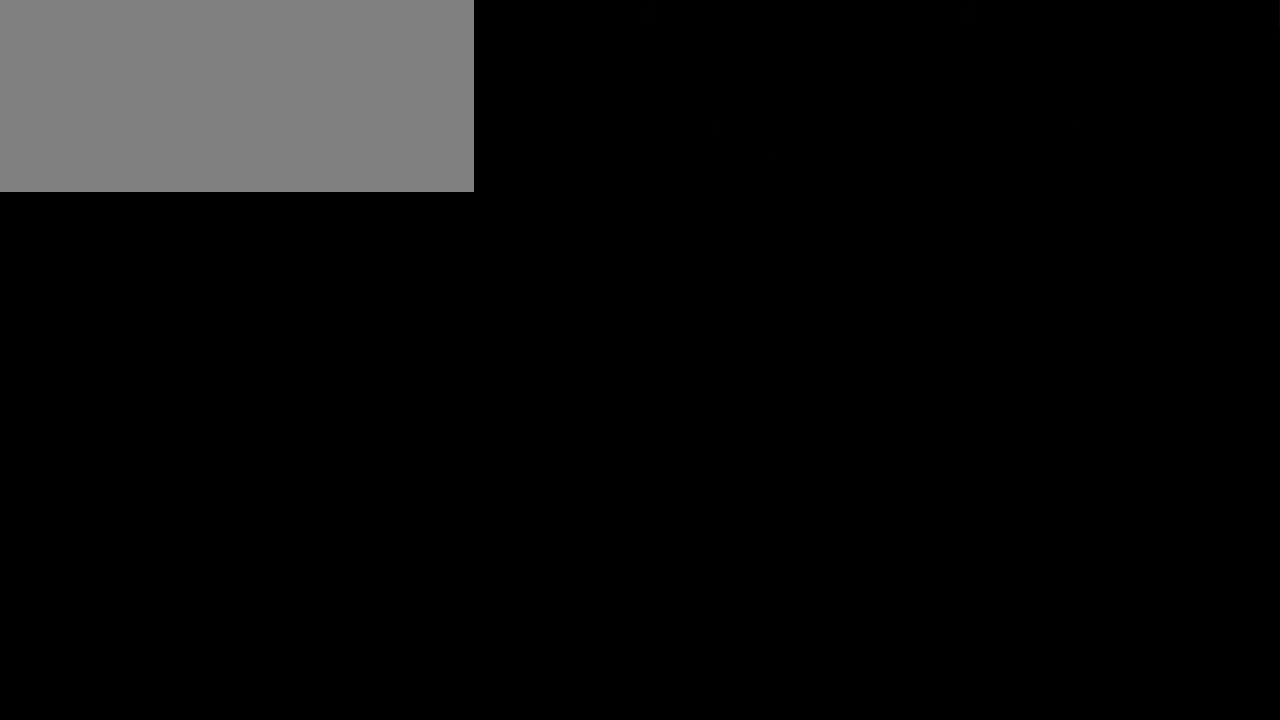
{"buttons": [], "events": [[67, "START", "up"]]}
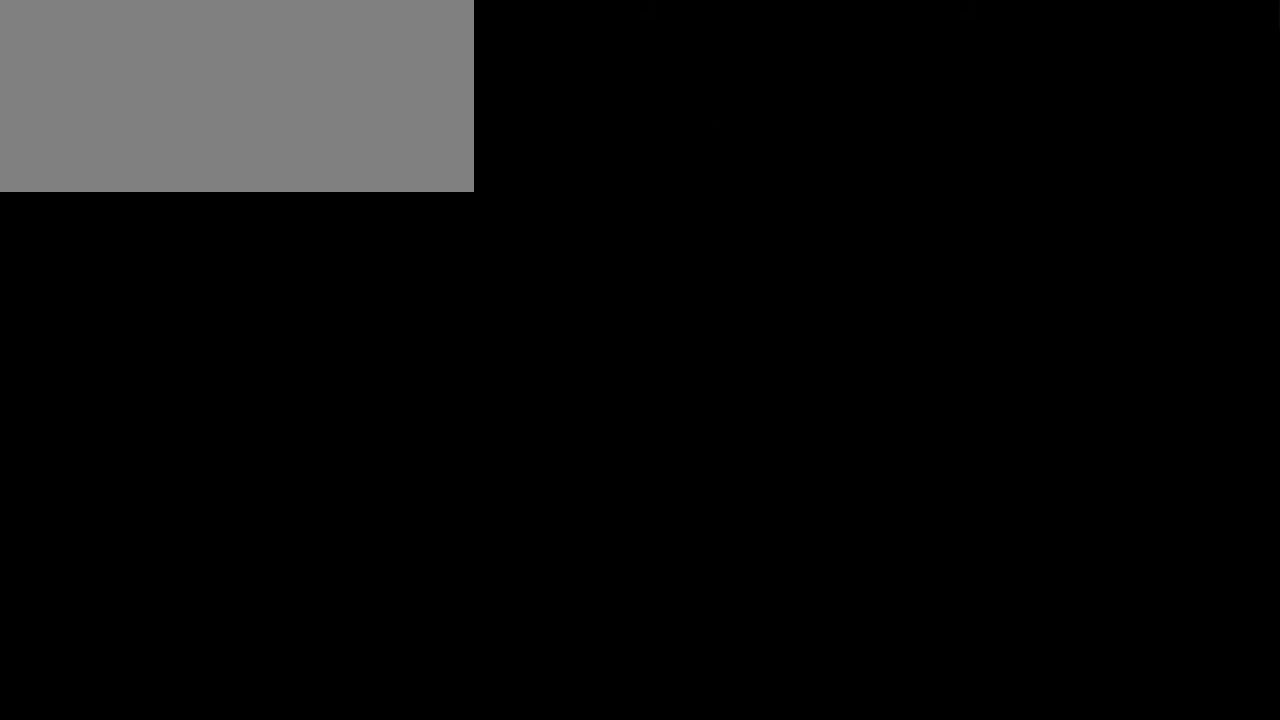
{"buttons": [], "events": []}
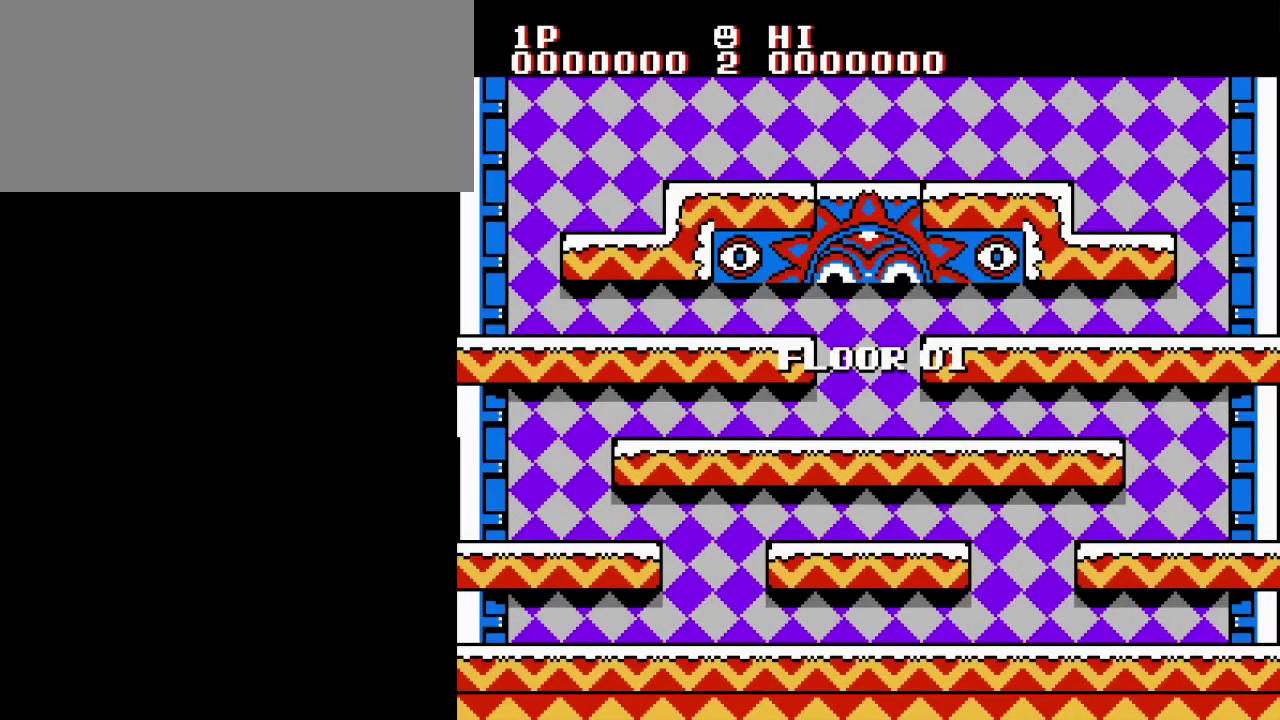
{"buttons": [], "events": []}
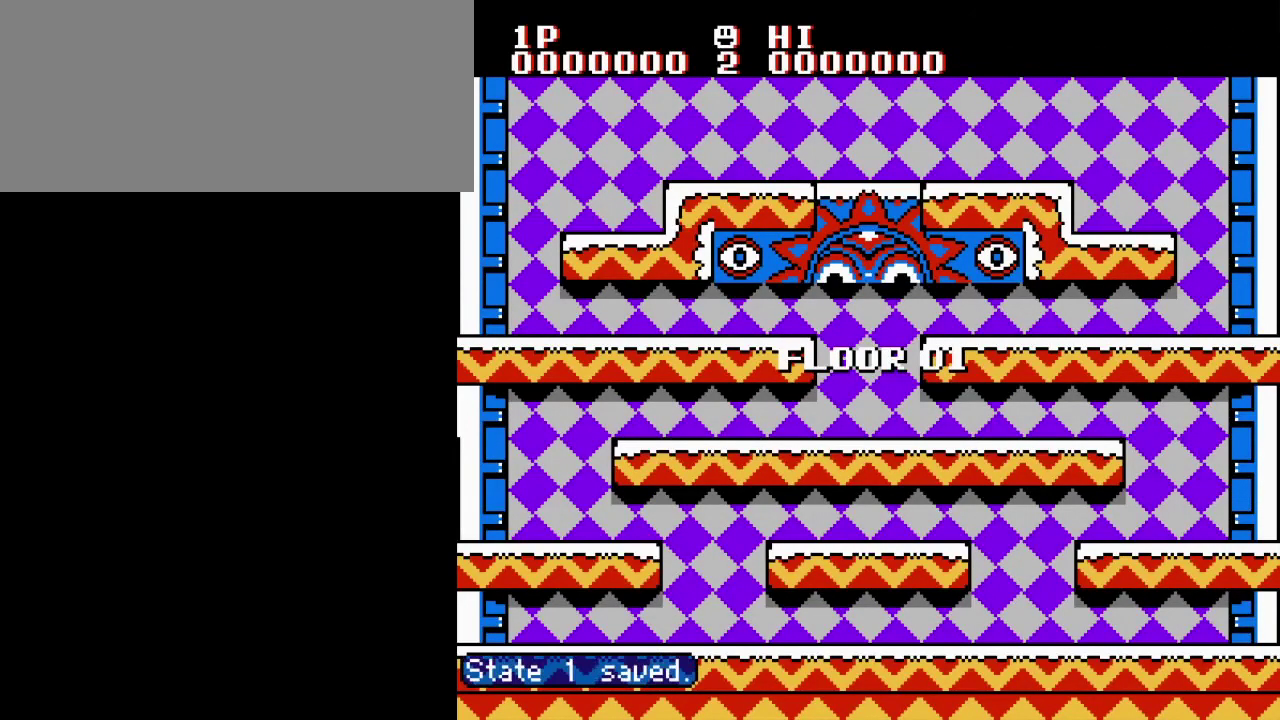
{"buttons": [], "events": []}
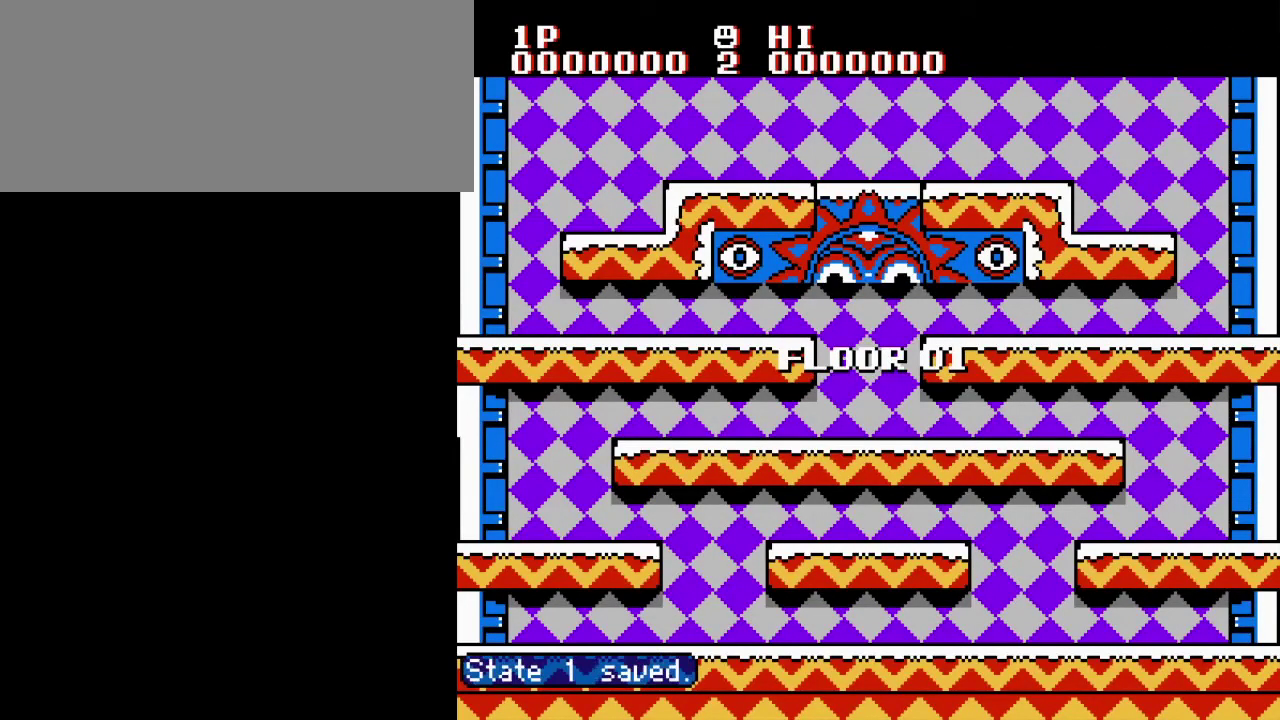
{"buttons": [], "events": []}
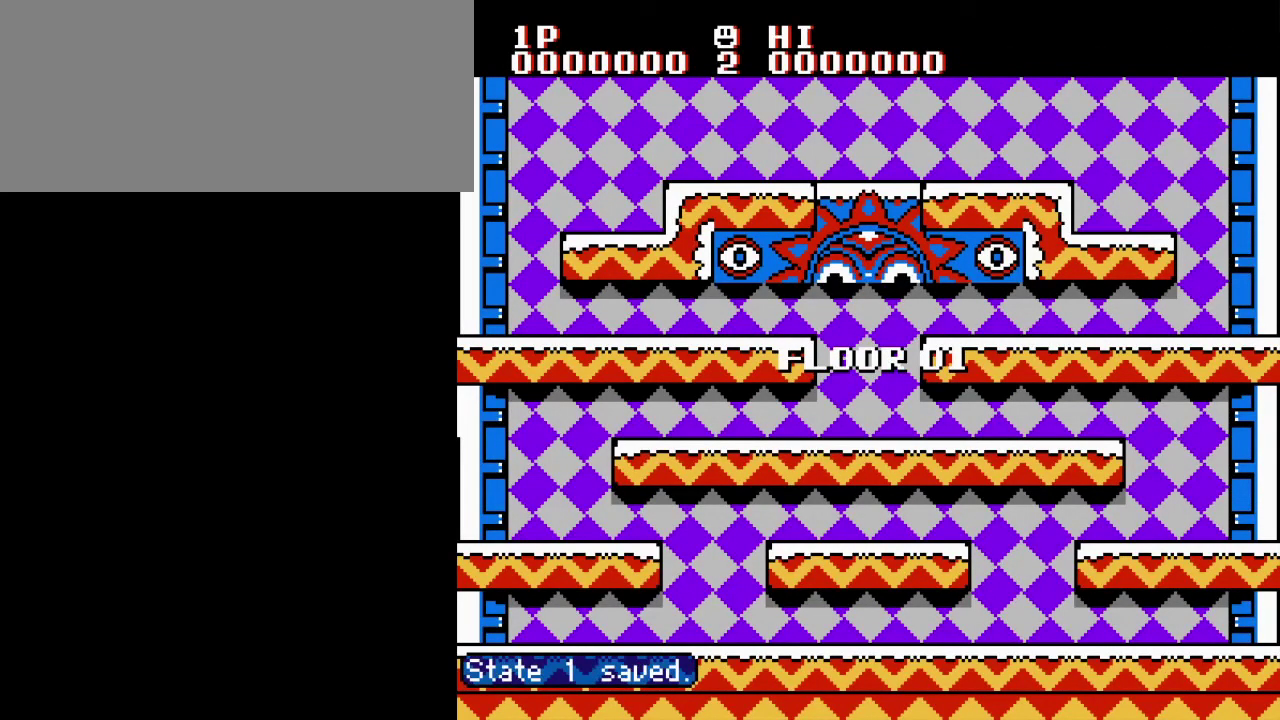
{"buttons": [], "events": []}
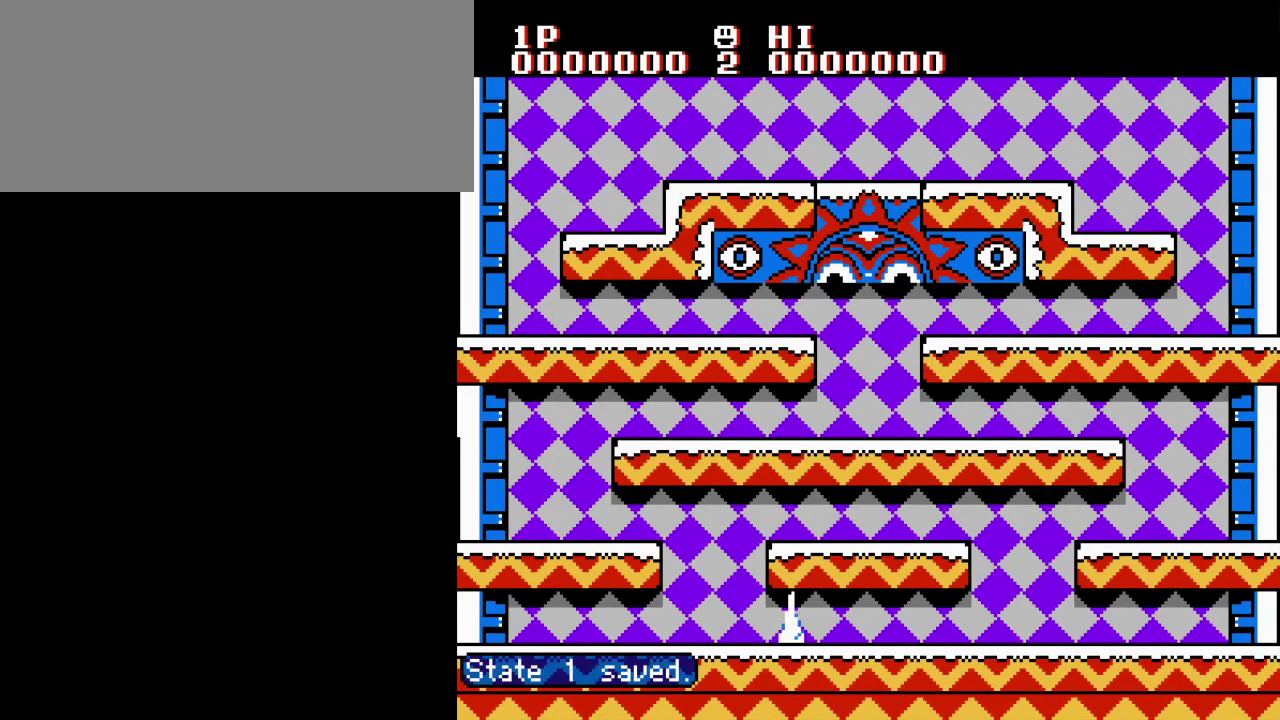
{"buttons": [], "events": []}
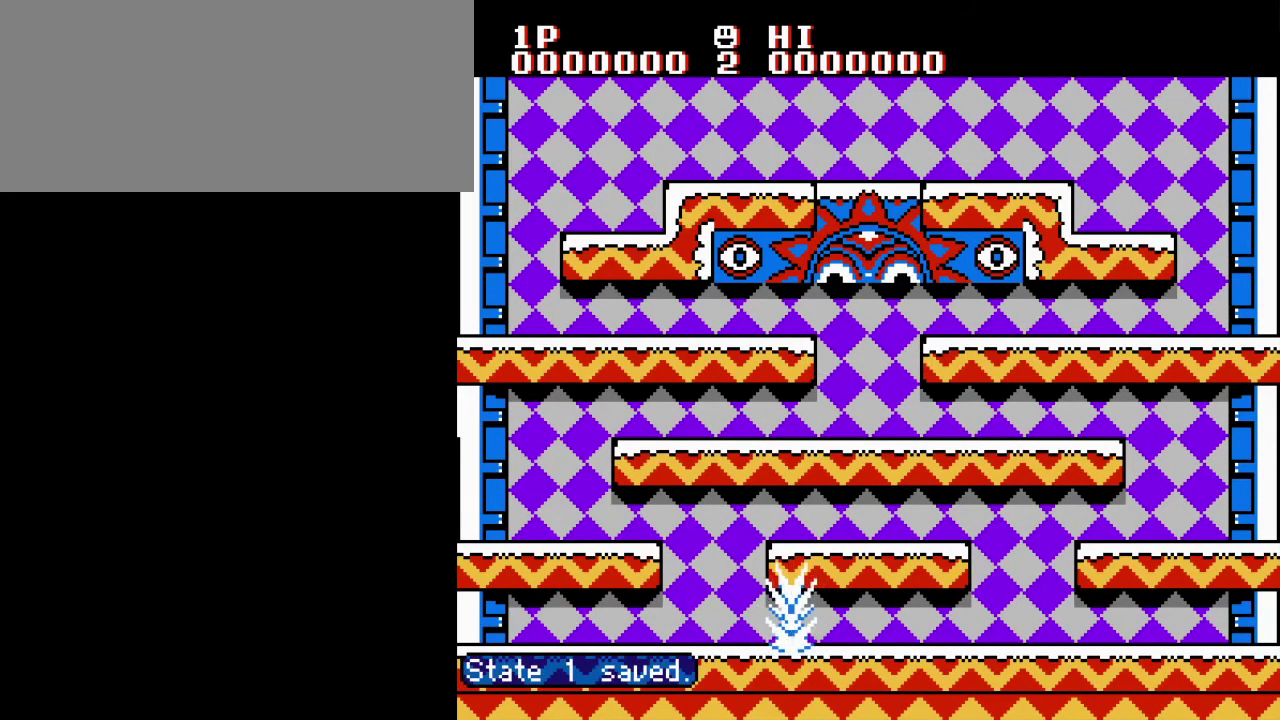
{"buttons": [], "events": []}
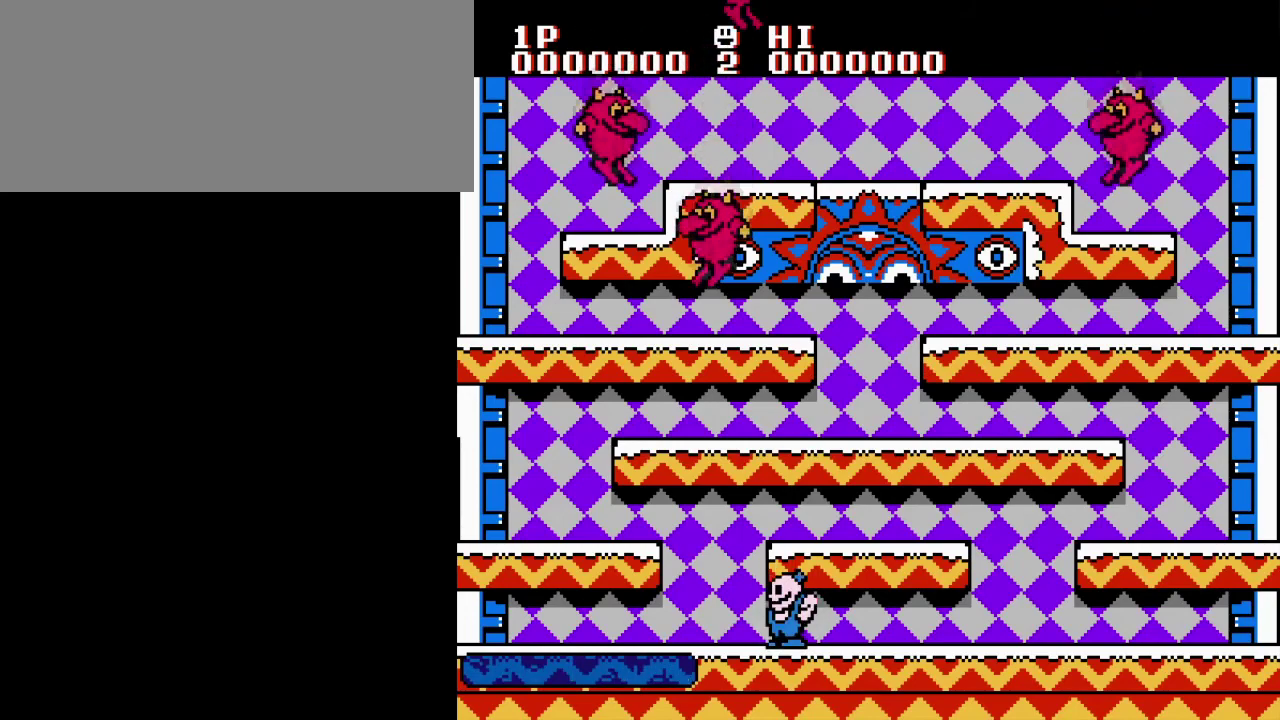
{"buttons": ["START"], "events": [[434, "START", "down"]]}
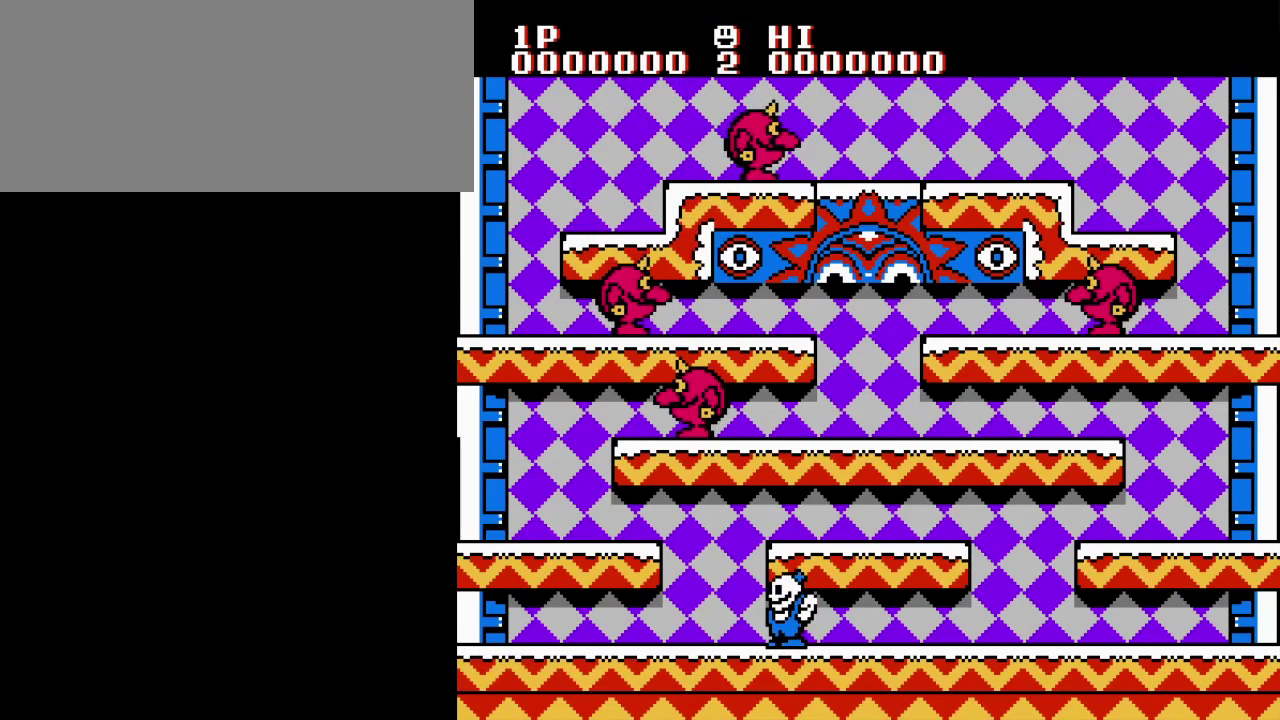
{"buttons": [], "events": [[100, "START", "up"]]}